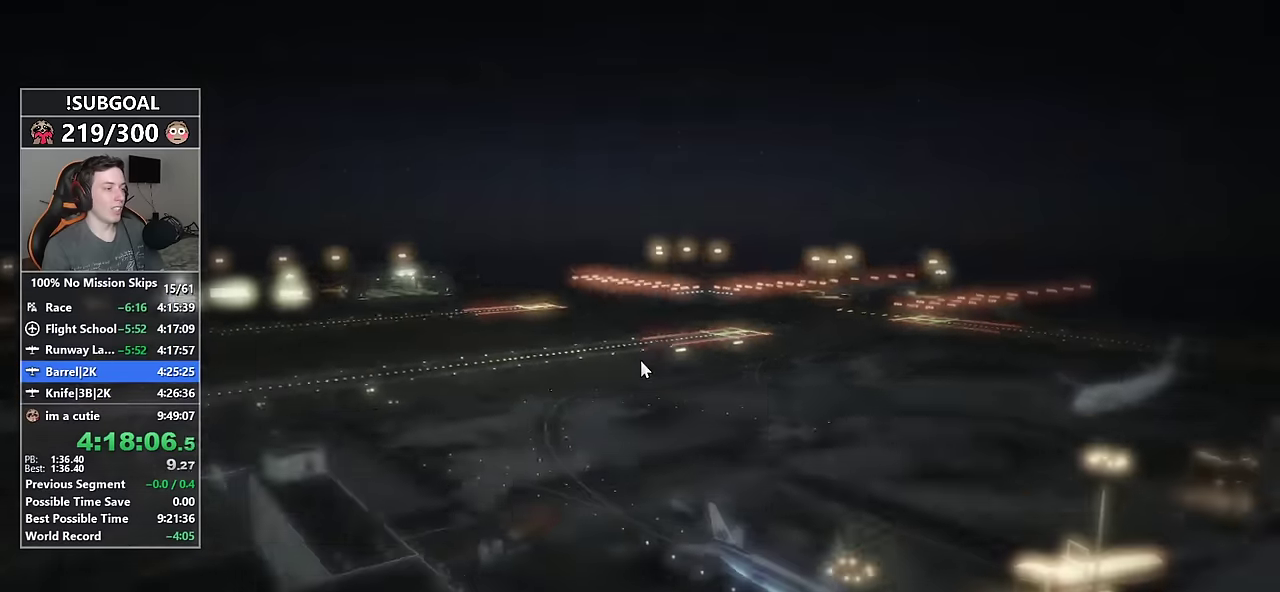
Gameplay with keyboard and mouse; each line is a JSON object with the keys and mouse buttons held at the frame after it. "events" lists presses ("down") and releases ("up") of "1", "2", "3", "4", "5", "6", "7", "8", "a", "c", "caps_lock", "ctrl", "d", "e", "escape", "f", "f1", "f2", "f3", "g", "num4", "num5", "num6", "p", "q", "r", "return", "s", "shift", "space", "tab", "v", "w", "mouse_left", "mouse_middle", "mouse_right", "mouse_mb4", "mouse_mb5", "mouse_wheel_up" and "mouse_wheel_down" between this image and that frame as [ms after this image, input, new state], when the widget could be followed in between. "mouse_left", "mouse_middle", "mouse_right", "mouse_mb4", "mouse_mb5", "mouse_wheel_up", "mouse_wheel_down" = the "left", "middle", "right", "mb4", "mb5", "wheel_up", "wheel_down" buttons of the "mouse" list. No other keys are recorded. Not read: mouse_move.
{"keys": ["return"], "mouse": [], "events": [[433, "return", "down"]]}
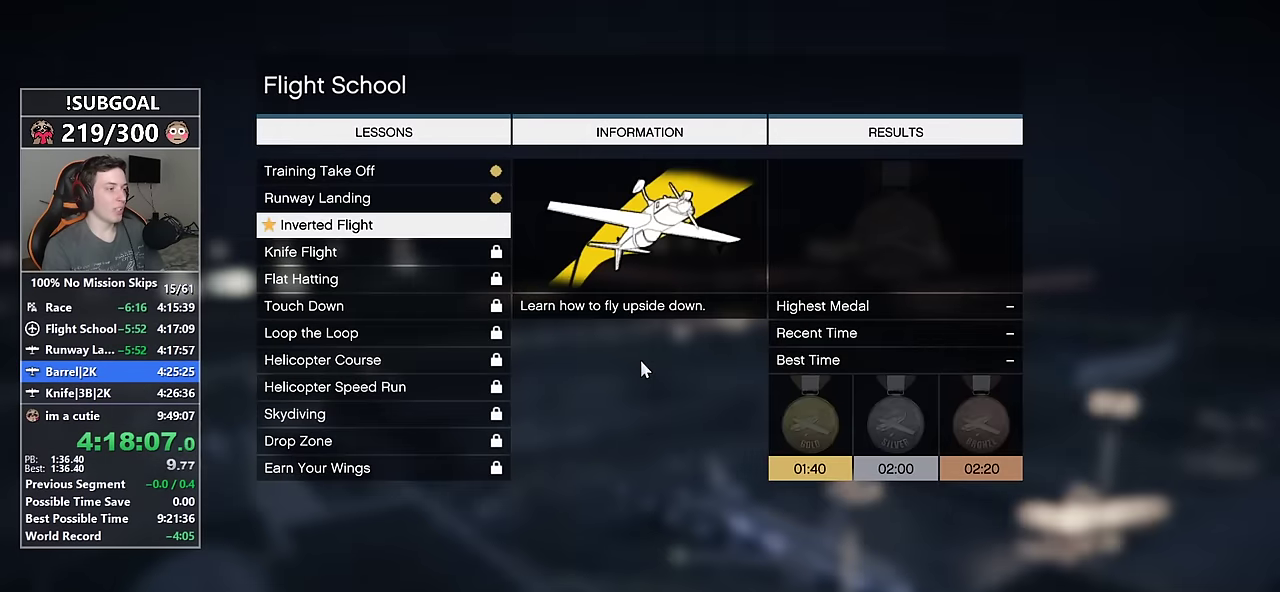
{"keys": ["return"], "mouse": [], "events": [[33, "return", "up"], [83, "return", "down"], [183, "return", "up"], [216, "return", "down"], [266, "return", "up"], [366, "return", "down"], [416, "return", "up"], [500, "return", "down"]]}
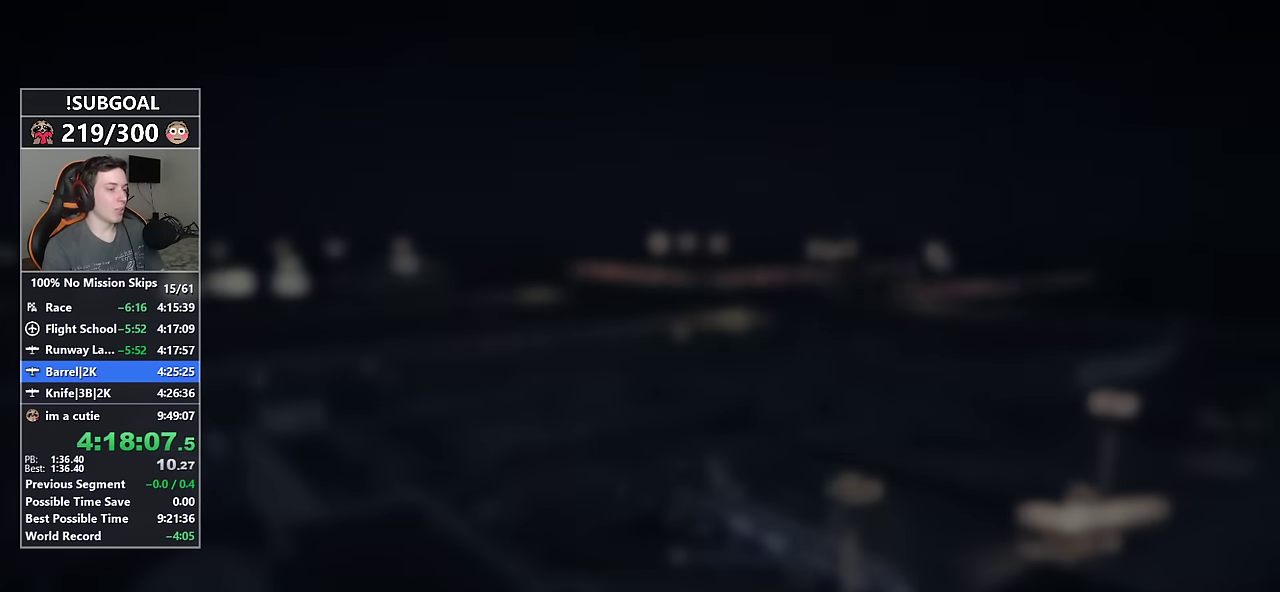
{"keys": ["return"], "mouse": [], "events": [[50, "return", "up"], [150, "return", "down"], [183, "return", "up"], [283, "return", "down"], [333, "return", "up"], [383, "return", "down"]]}
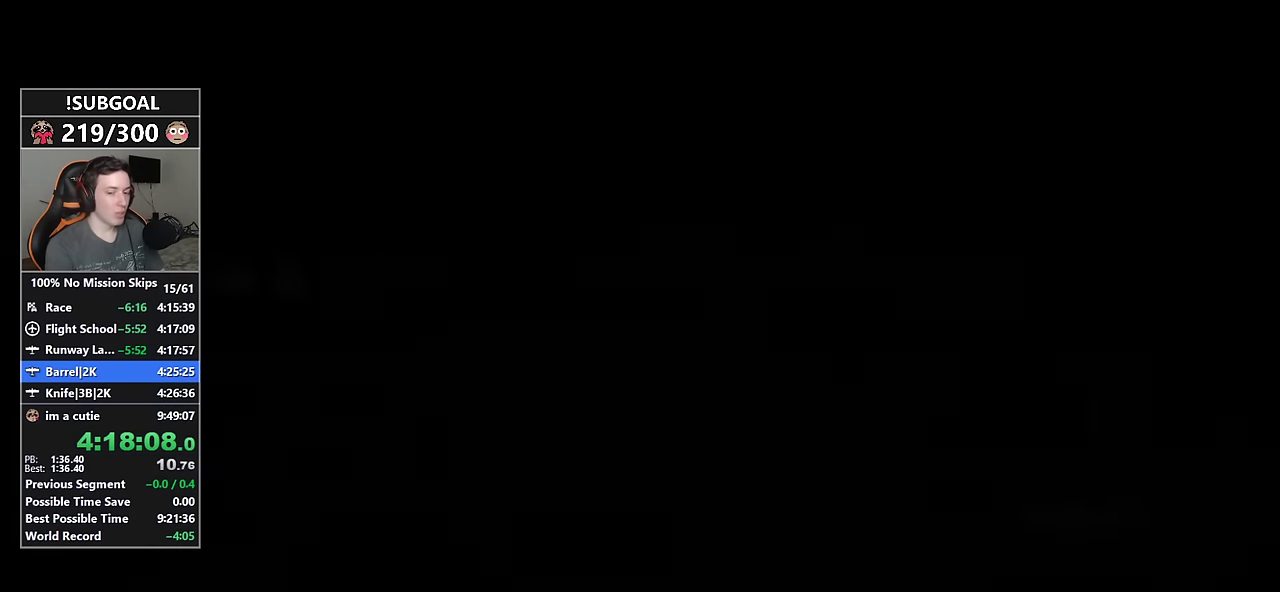
{"keys": [], "mouse": [], "events": [[116, "return", "up"], [216, "return", "down"], [250, "return", "up"], [350, "return", "down"], [400, "return", "up"]]}
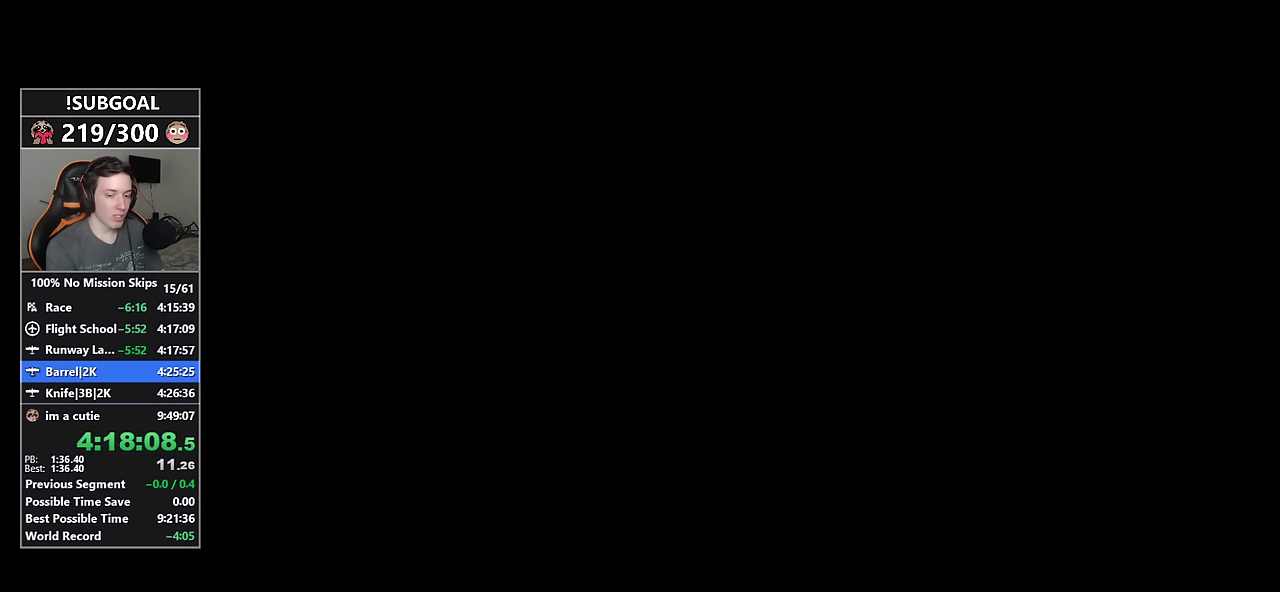
{"keys": ["return"], "mouse": [], "events": [[33, "return", "down"], [83, "return", "up"], [183, "return", "down"], [233, "return", "up"], [366, "return", "down"], [416, "return", "up"], [500, "return", "down"]]}
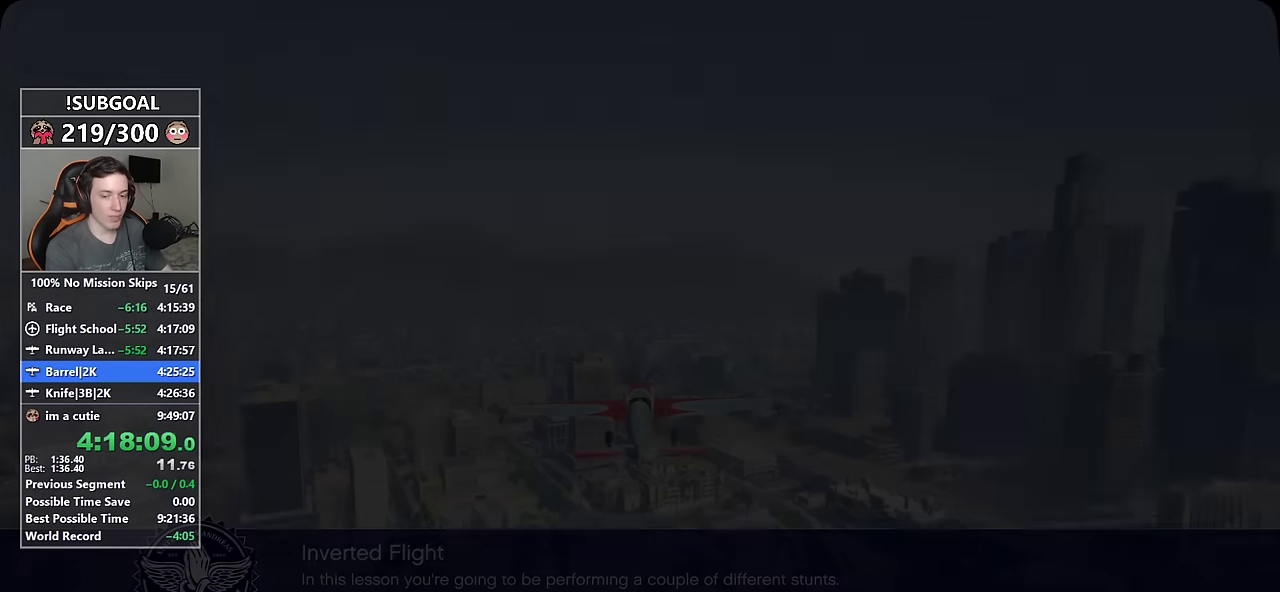
{"keys": ["return"], "mouse": [], "events": [[50, "return", "up"], [150, "return", "down"], [233, "return", "up"], [283, "return", "down"], [383, "return", "up"], [466, "return", "down"]]}
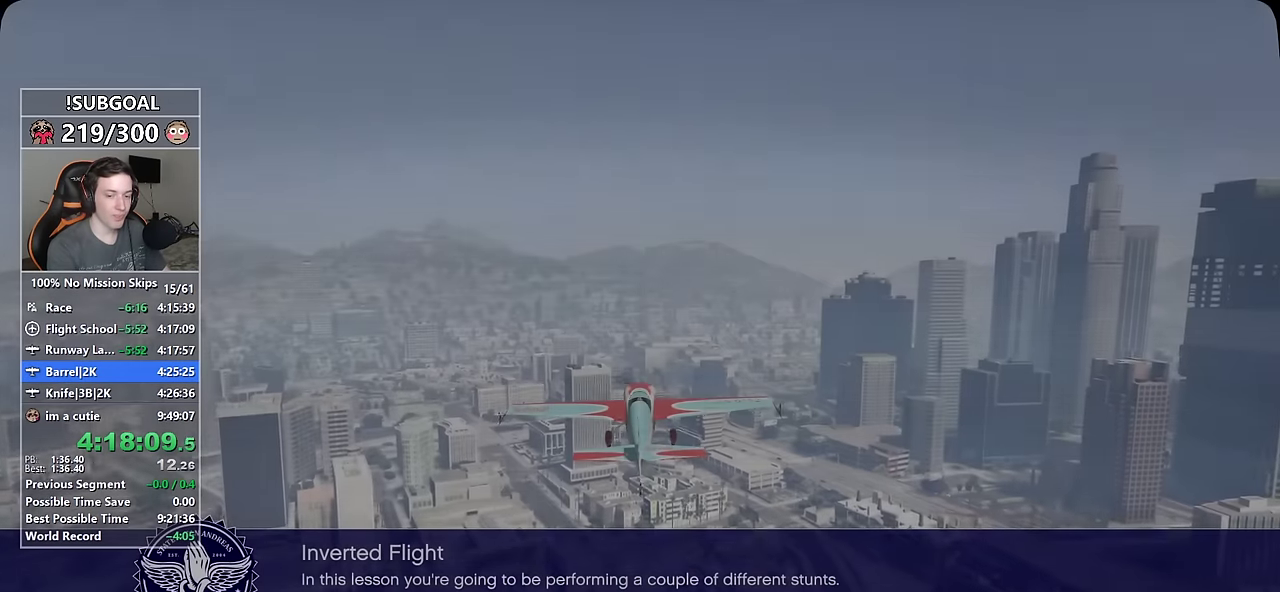
{"keys": ["w"], "mouse": [], "events": [[16, "return", "up"], [66, "w", "down"], [116, "return", "down"], [216, "return", "up"], [266, "return", "down"], [350, "return", "up"], [450, "return", "down"], [483, "return", "up"]]}
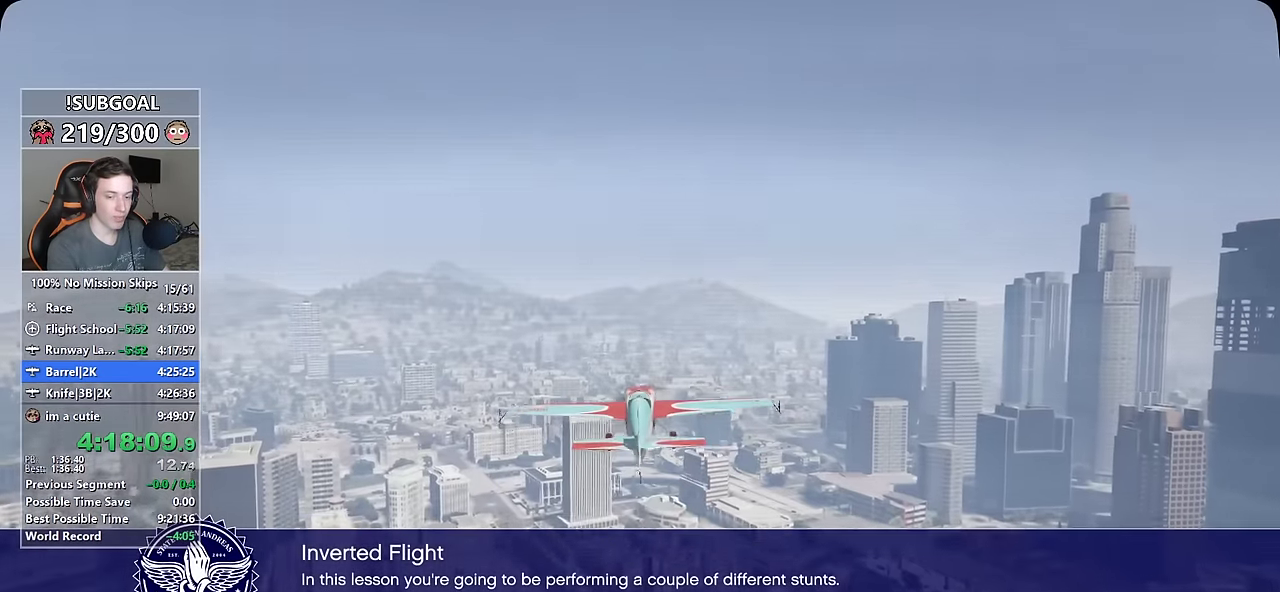
{"keys": ["w"], "mouse": [], "events": [[83, "return", "down"], [183, "return", "up"], [266, "return", "down"], [316, "return", "up"], [416, "return", "down"], [500, "return", "up"]]}
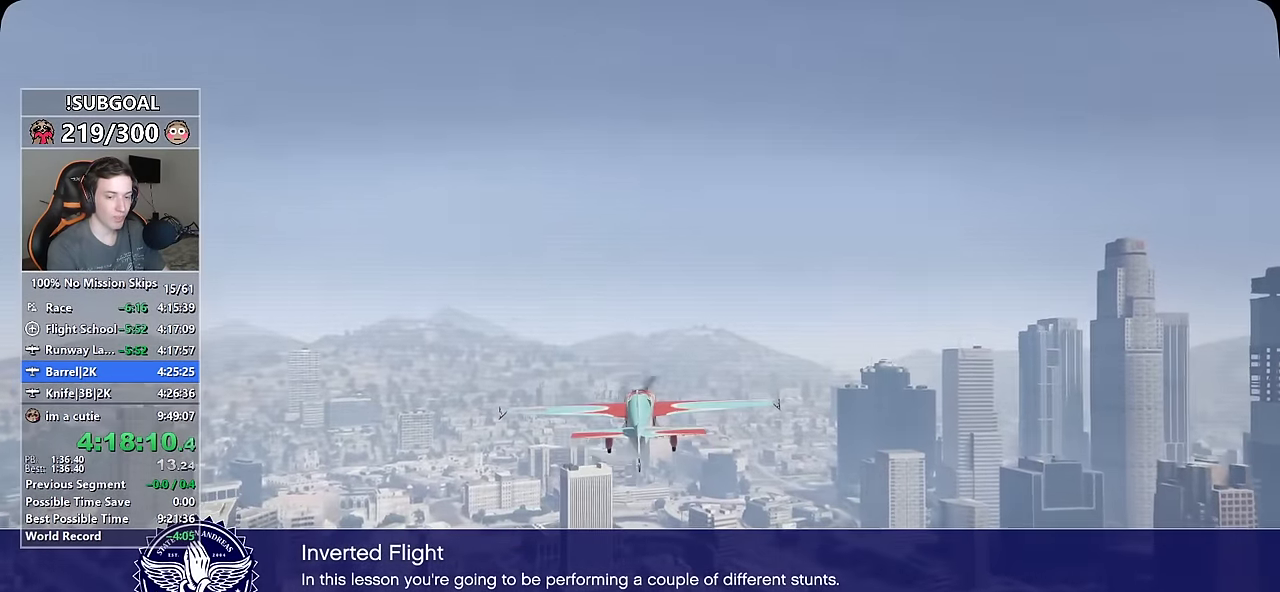
{"keys": ["return", "w"], "mouse": [], "events": [[100, "return", "down"], [116, "return", "up"], [233, "return", "down"], [333, "return", "up"], [433, "return", "down"]]}
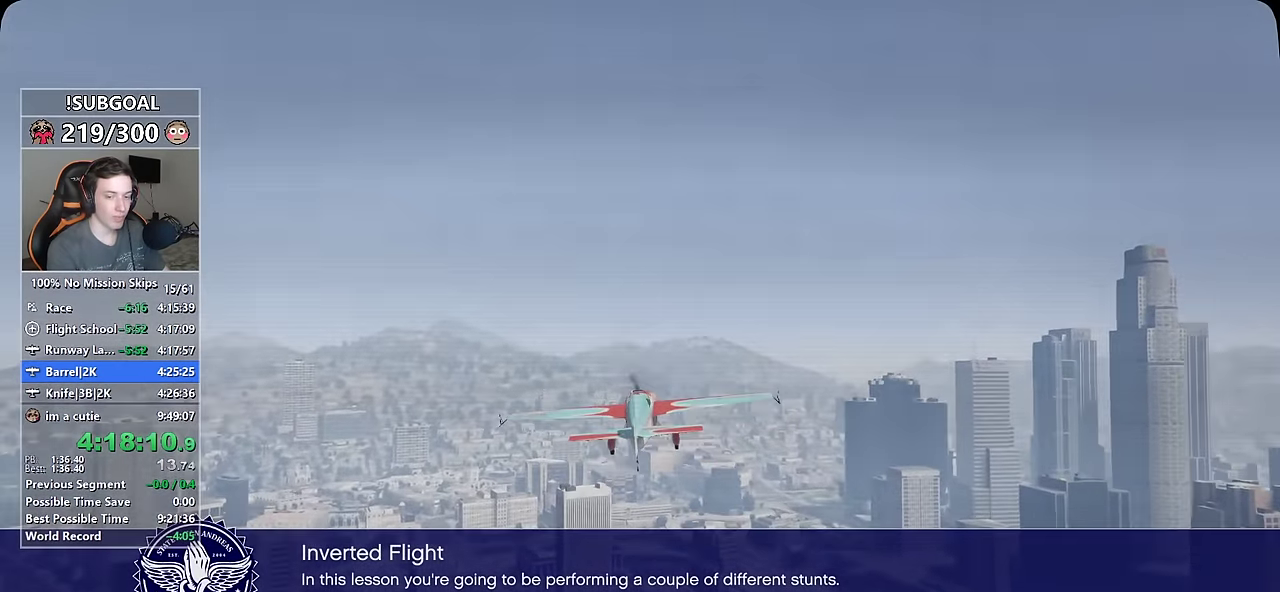
{"keys": ["w"], "mouse": [], "events": [[16, "return", "up"], [116, "return", "down"], [166, "return", "up"], [250, "return", "down"], [350, "return", "up"], [450, "return", "down"], [483, "return", "up"]]}
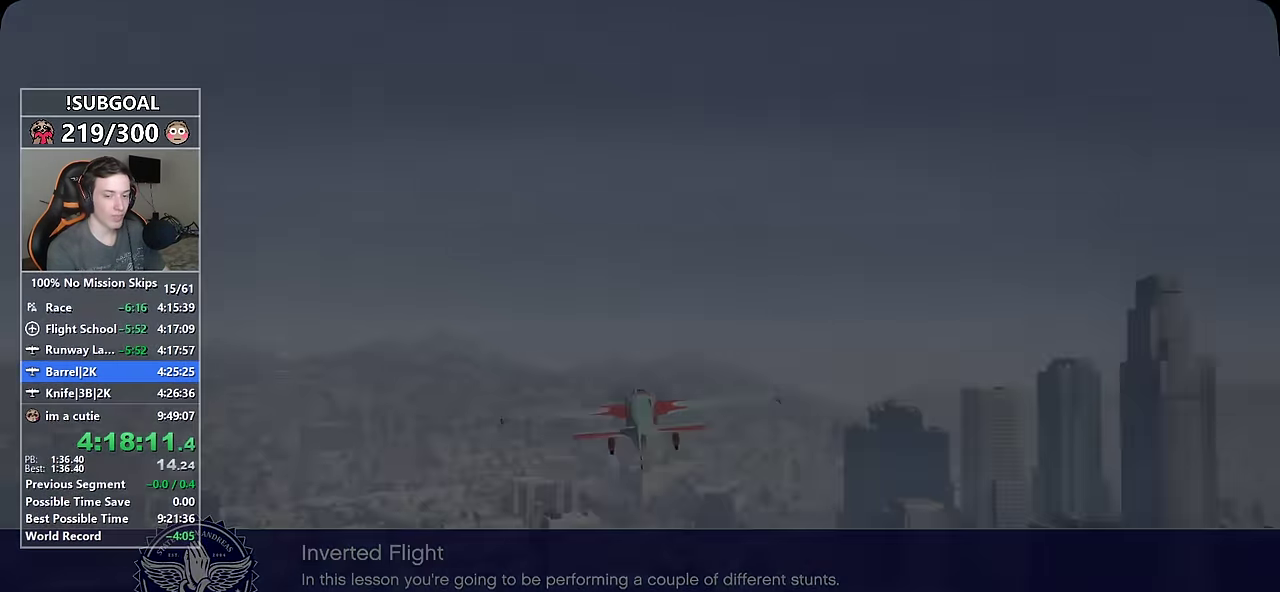
{"keys": ["w"], "mouse": [], "events": [[83, "return", "down"], [166, "return", "up"], [266, "return", "down"], [367, "return", "up"], [467, "return", "down"], [500, "return", "up"]]}
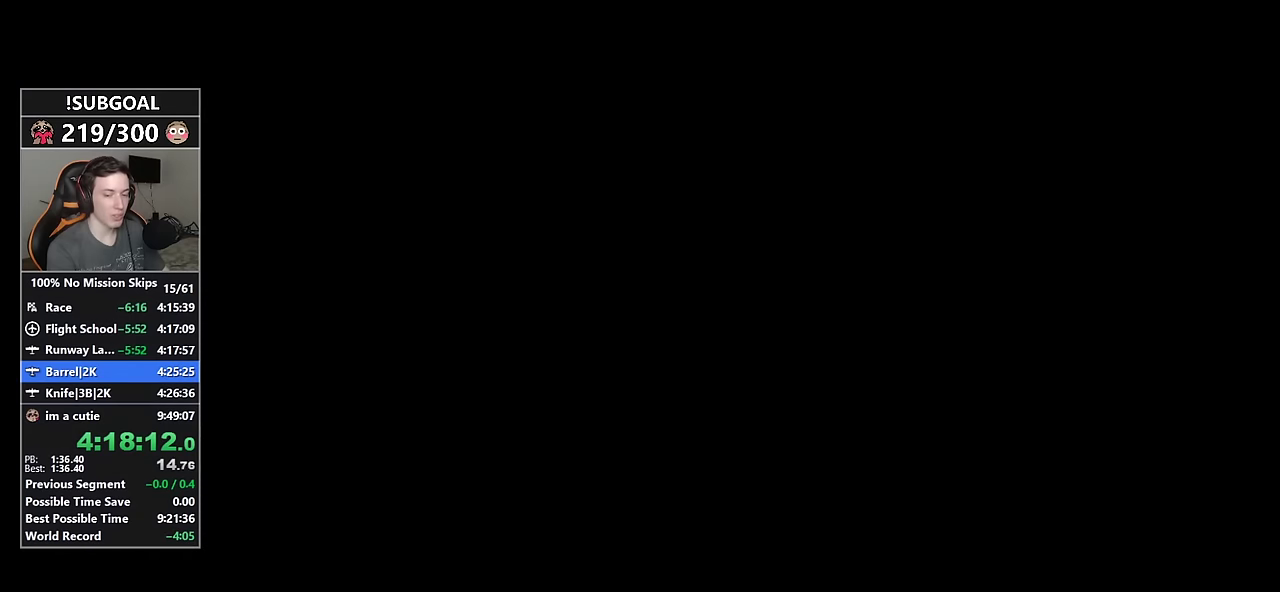
{"keys": ["return", "w"], "mouse": [], "events": [[150, "return", "down"], [200, "return", "up"], [284, "return", "down"], [384, "return", "up"], [467, "return", "down"]]}
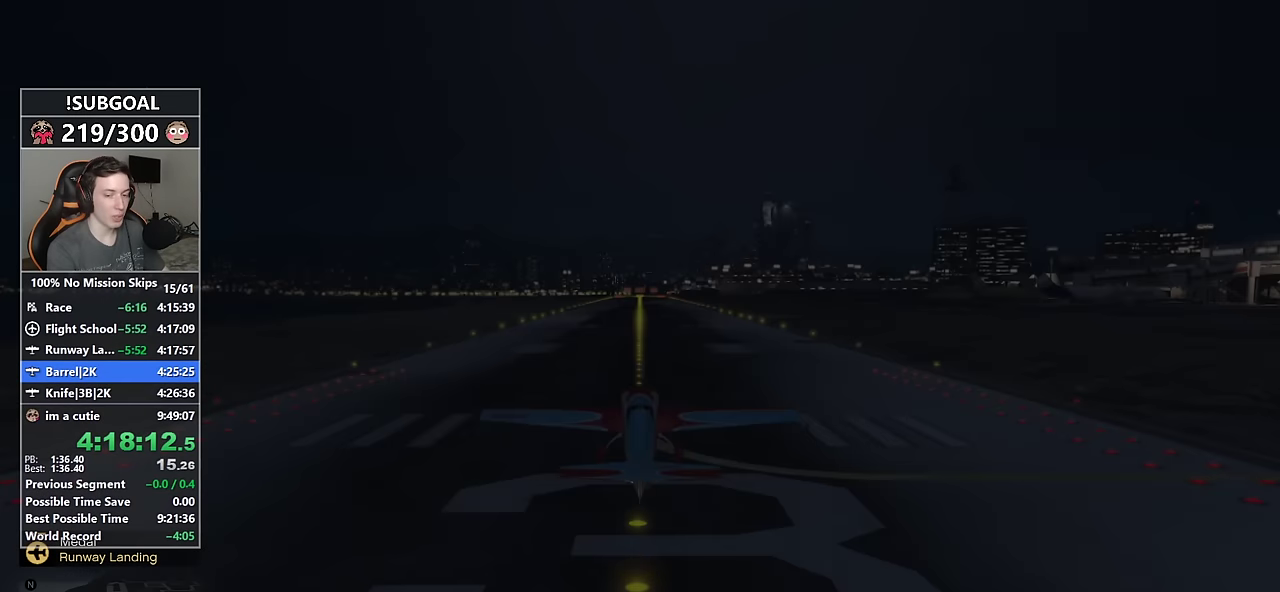
{"keys": ["return", "w"], "mouse": [], "events": [[17, "return", "up"], [167, "return", "down"], [217, "return", "up"], [300, "return", "down"], [400, "return", "up"], [484, "return", "down"]]}
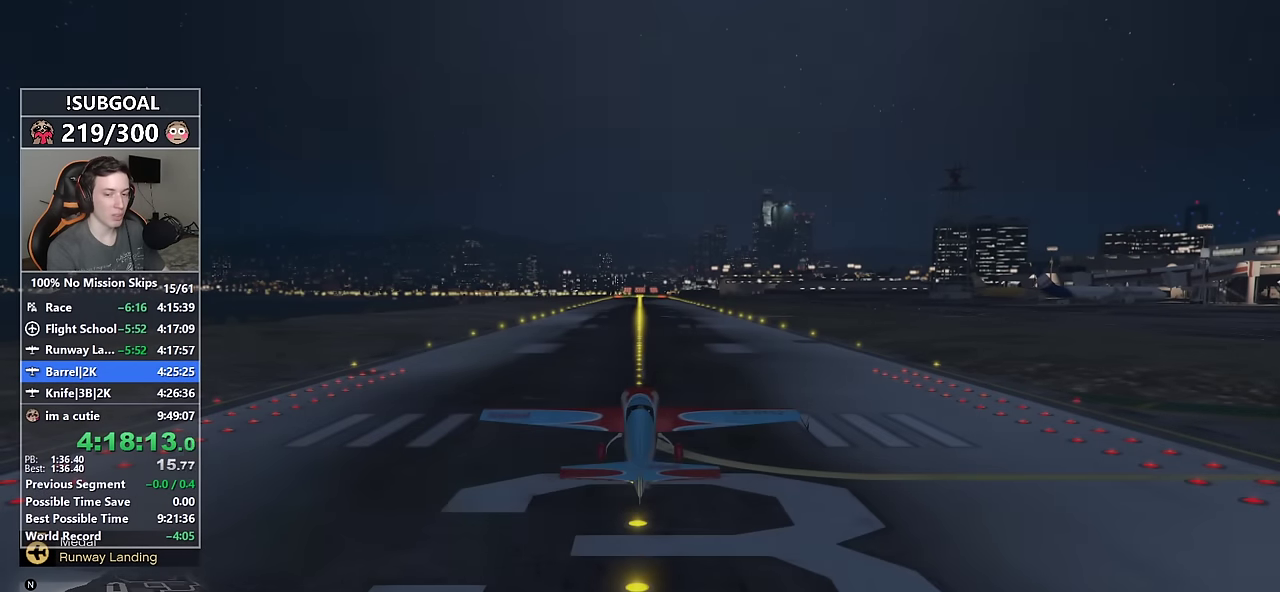
{"keys": ["return", "w"], "mouse": [], "events": [[34, "return", "up"], [167, "return", "down"], [217, "return", "up"], [317, "return", "down"], [417, "return", "up"], [500, "return", "down"]]}
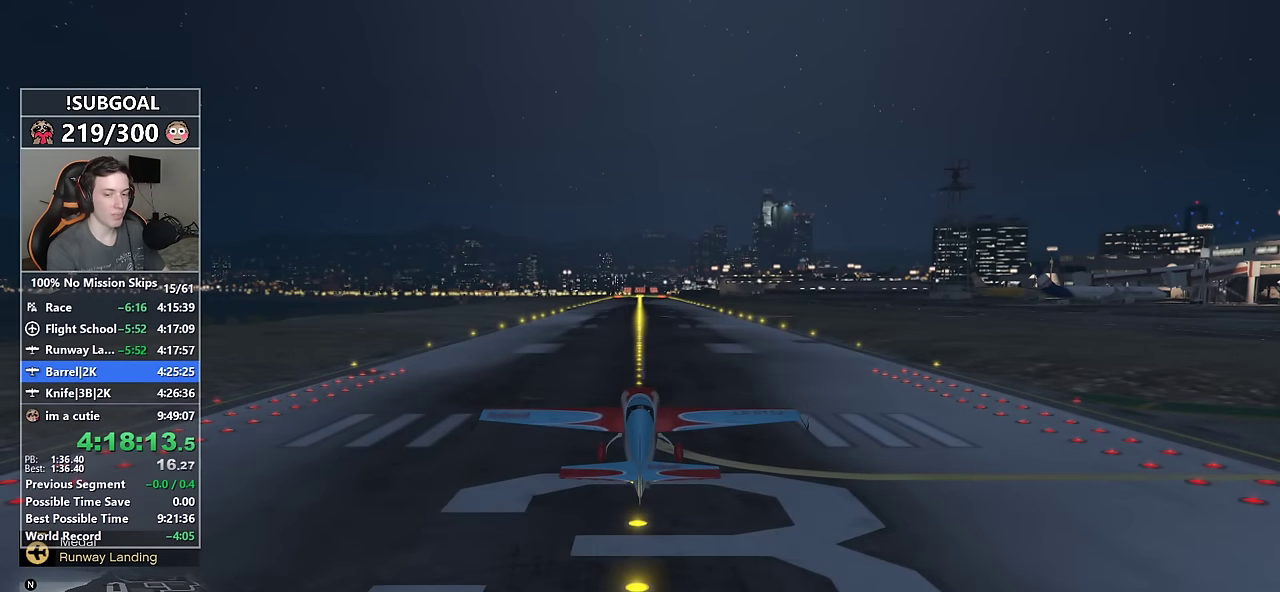
{"keys": ["w"], "mouse": [], "events": [[100, "return", "up"], [200, "return", "down"], [234, "return", "up"], [334, "return", "down"], [417, "return", "up"]]}
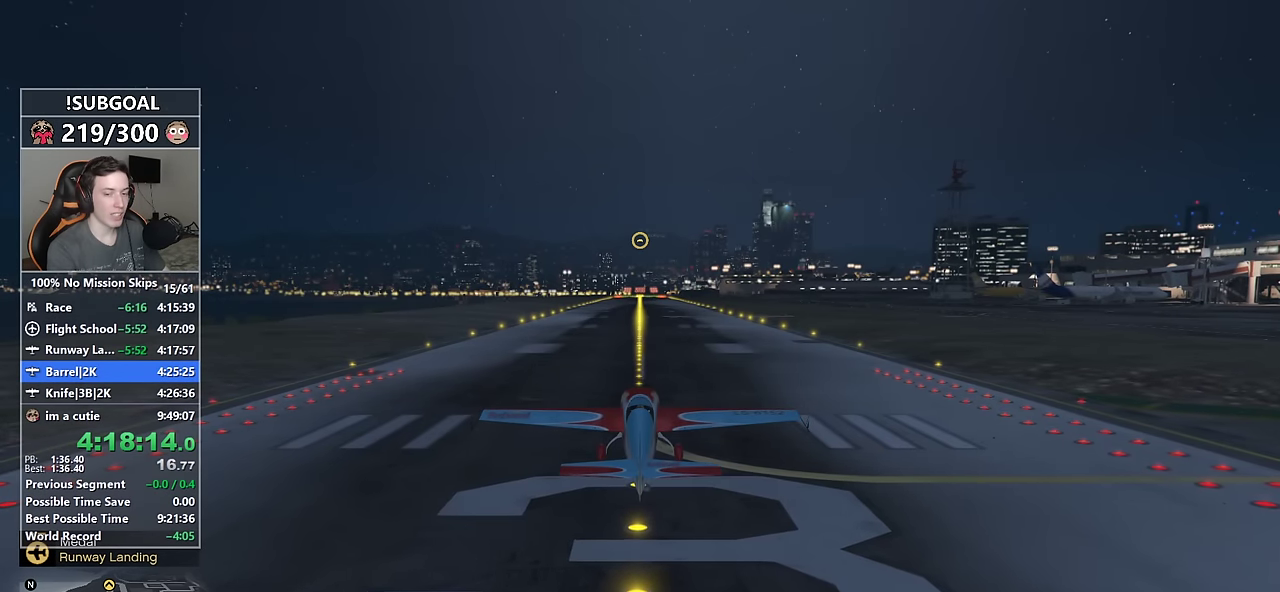
{"keys": ["w"], "mouse": [], "events": [[17, "return", "down"], [67, "return", "up"]]}
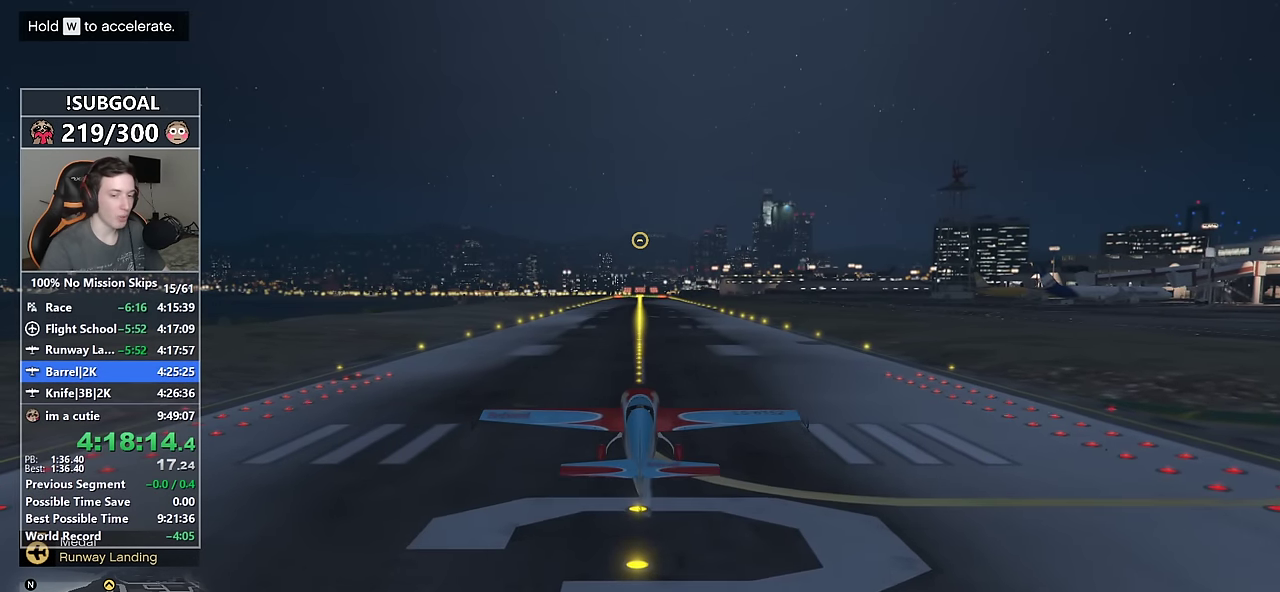
{"keys": ["w"], "mouse": [], "events": []}
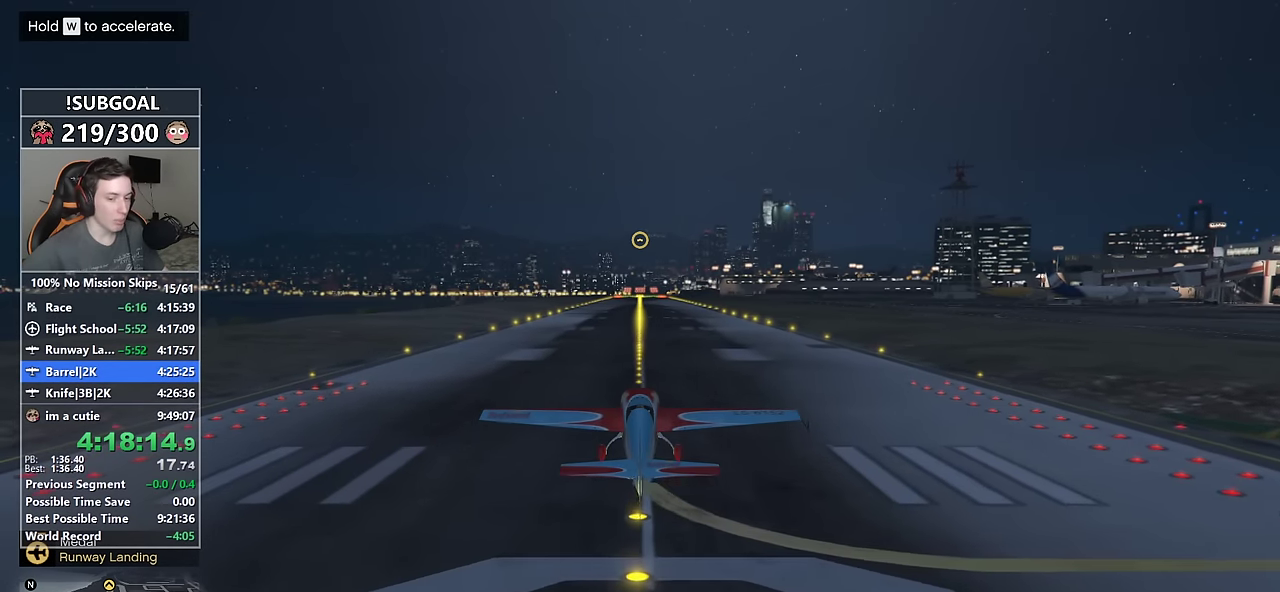
{"keys": ["w"], "mouse": [], "events": []}
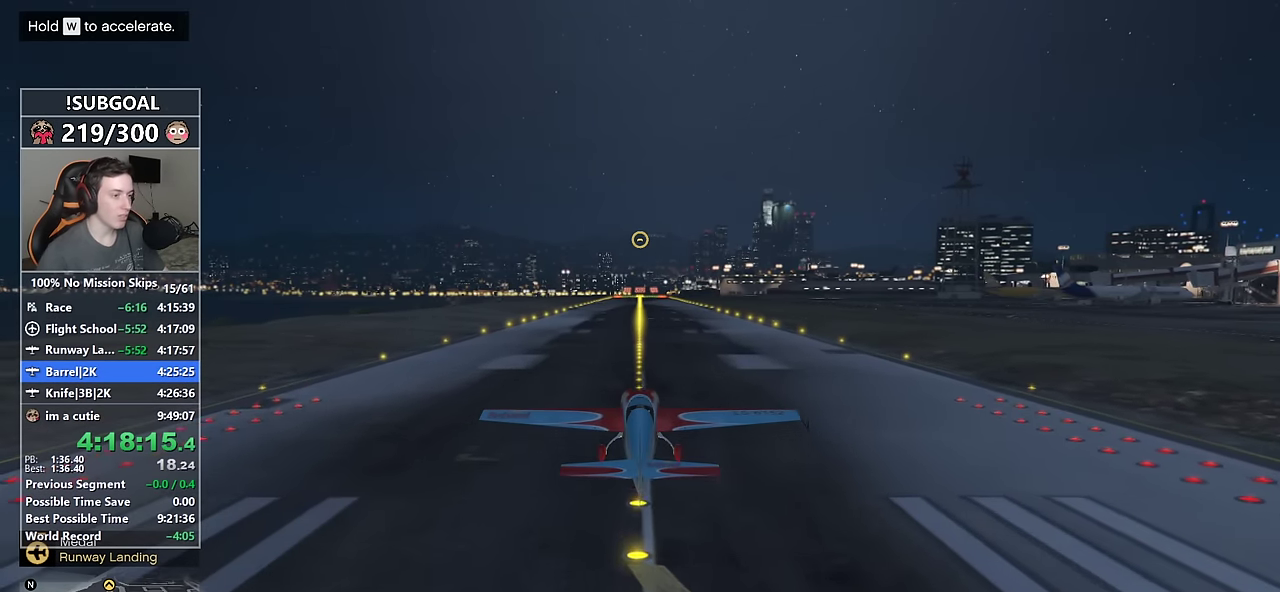
{"keys": ["w"], "mouse": [], "events": []}
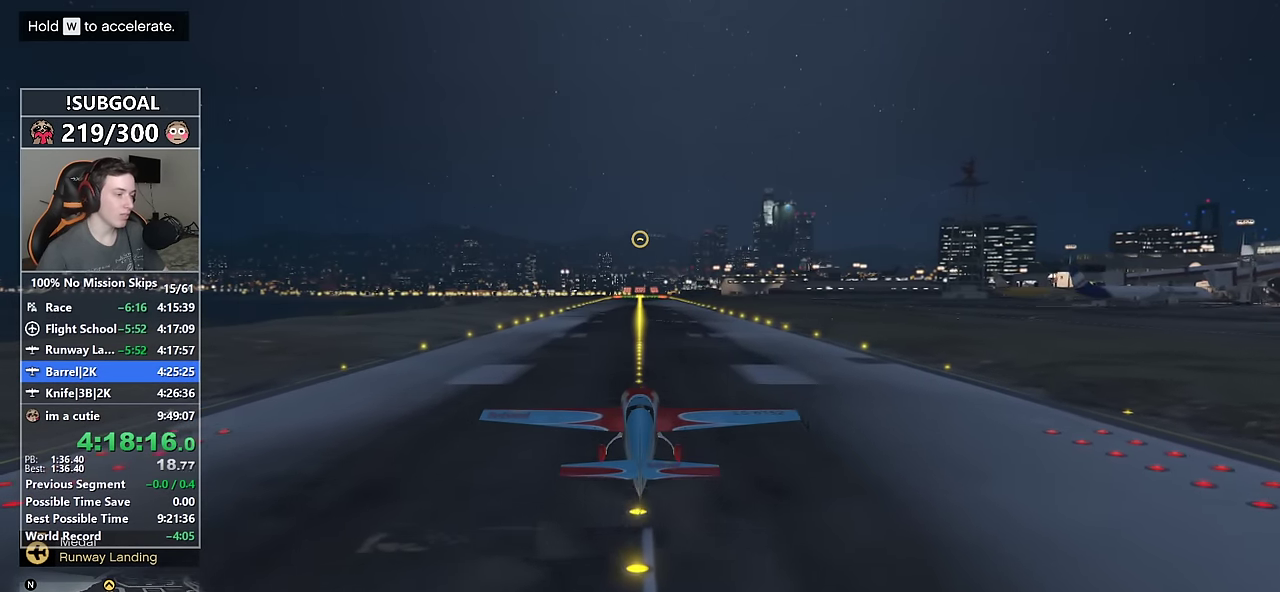
{"keys": ["w"], "mouse": [], "events": []}
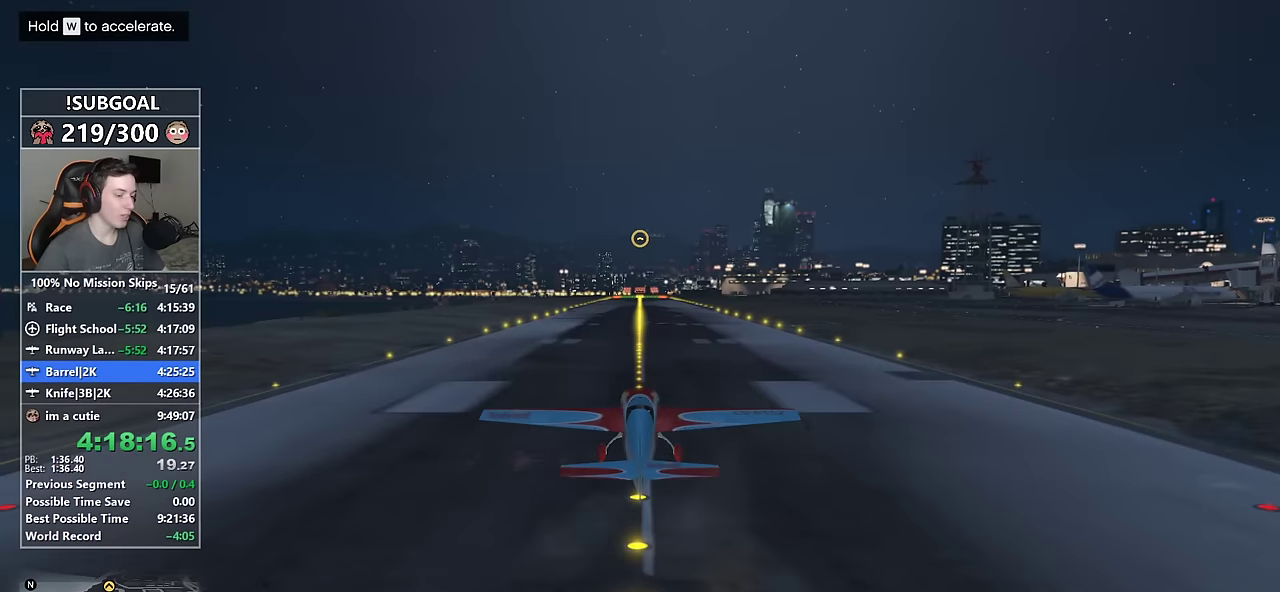
{"keys": ["w"], "mouse": [], "events": []}
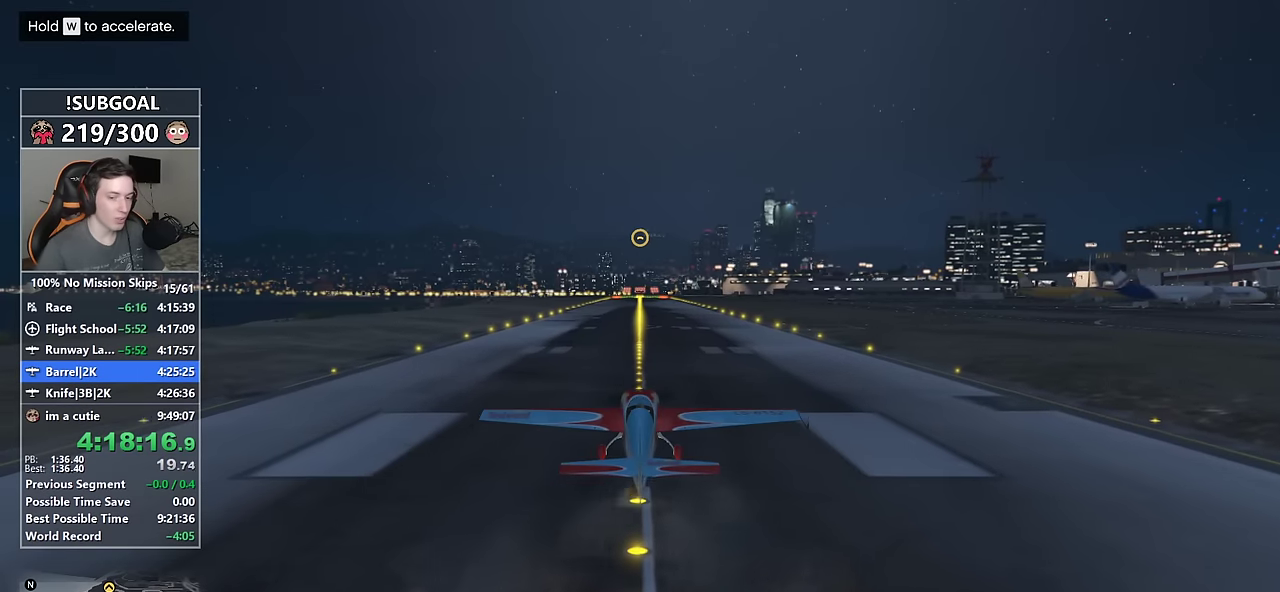
{"keys": ["w"], "mouse": [], "events": []}
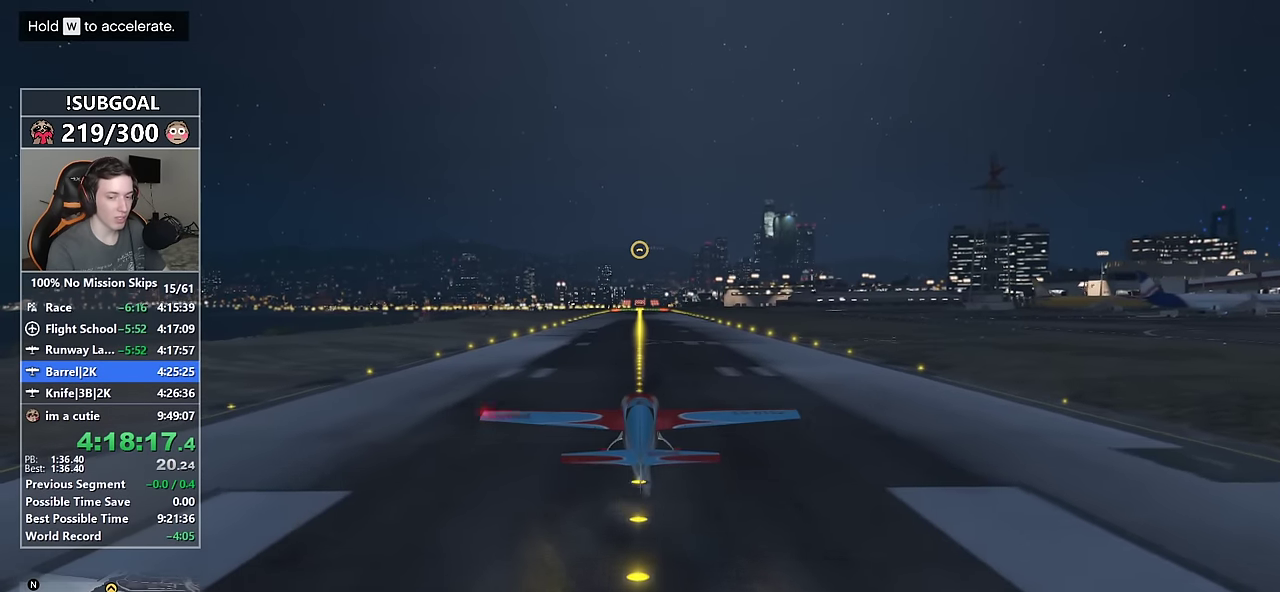
{"keys": ["w"], "mouse": [], "events": []}
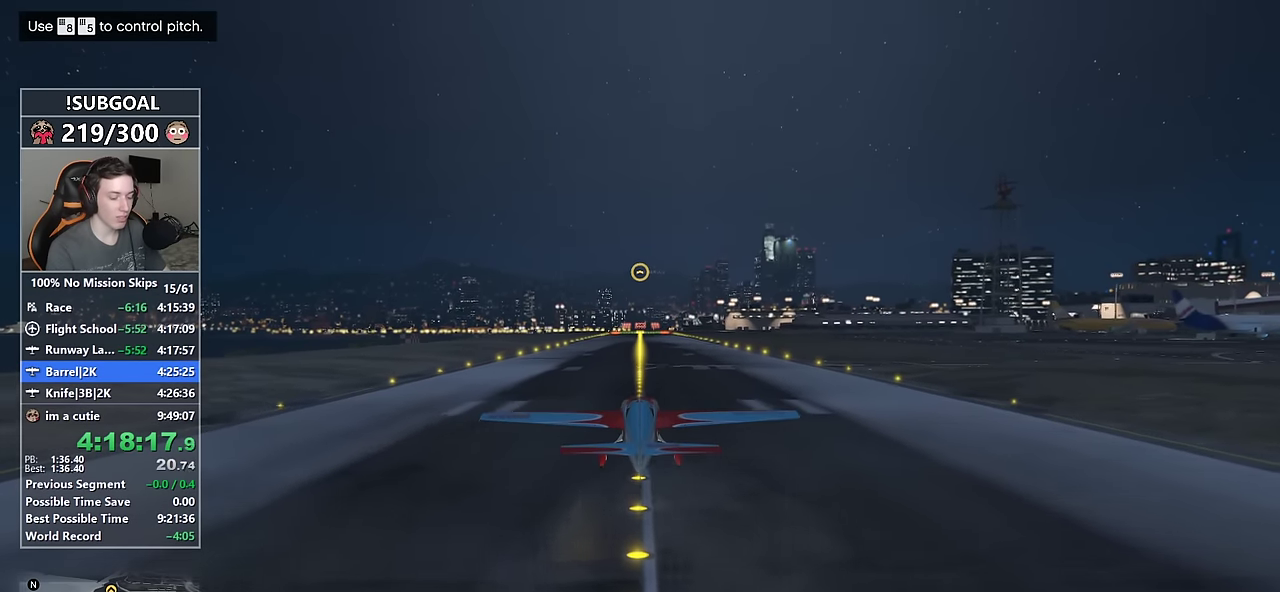
{"keys": ["w"], "mouse": [], "events": []}
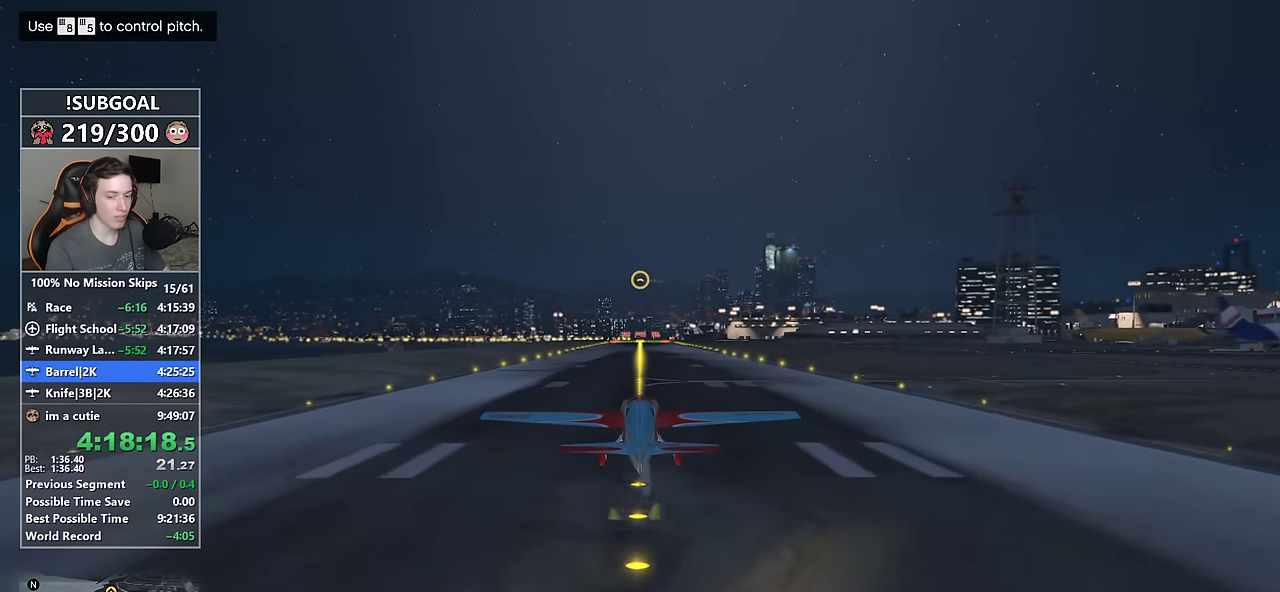
{"keys": ["w"], "mouse": [], "events": [[117, "num5", "down"], [300, "num5", "up"]]}
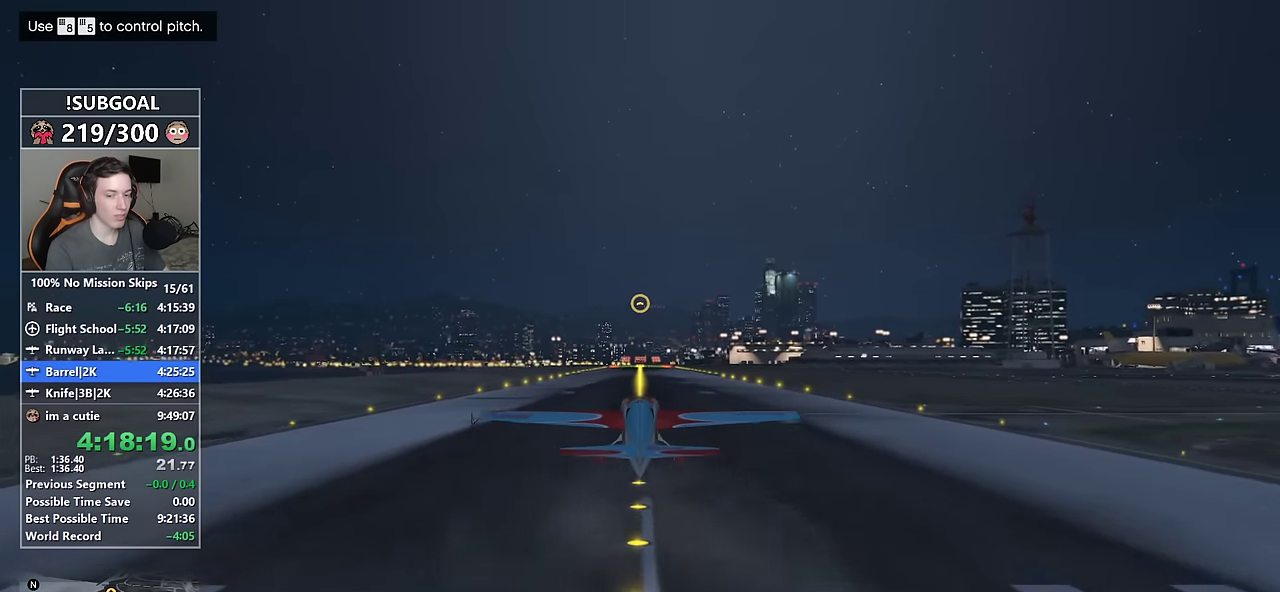
{"keys": ["w"], "mouse": [], "events": [[267, "num5", "down"], [317, "num5", "up"]]}
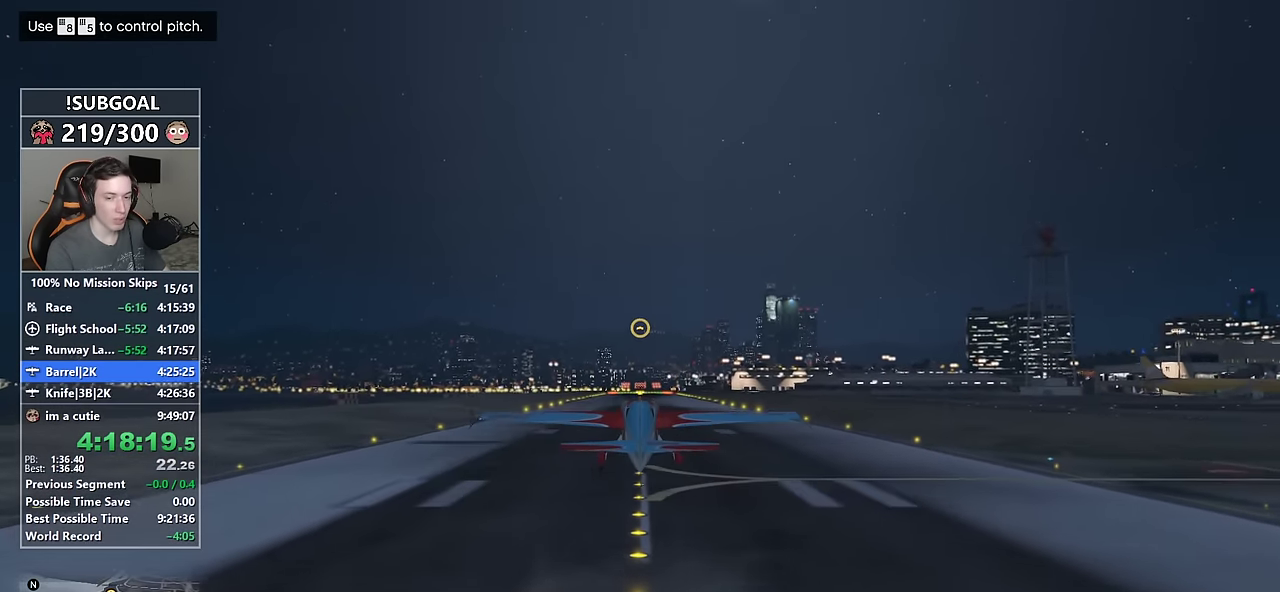
{"keys": ["w"], "mouse": [], "events": []}
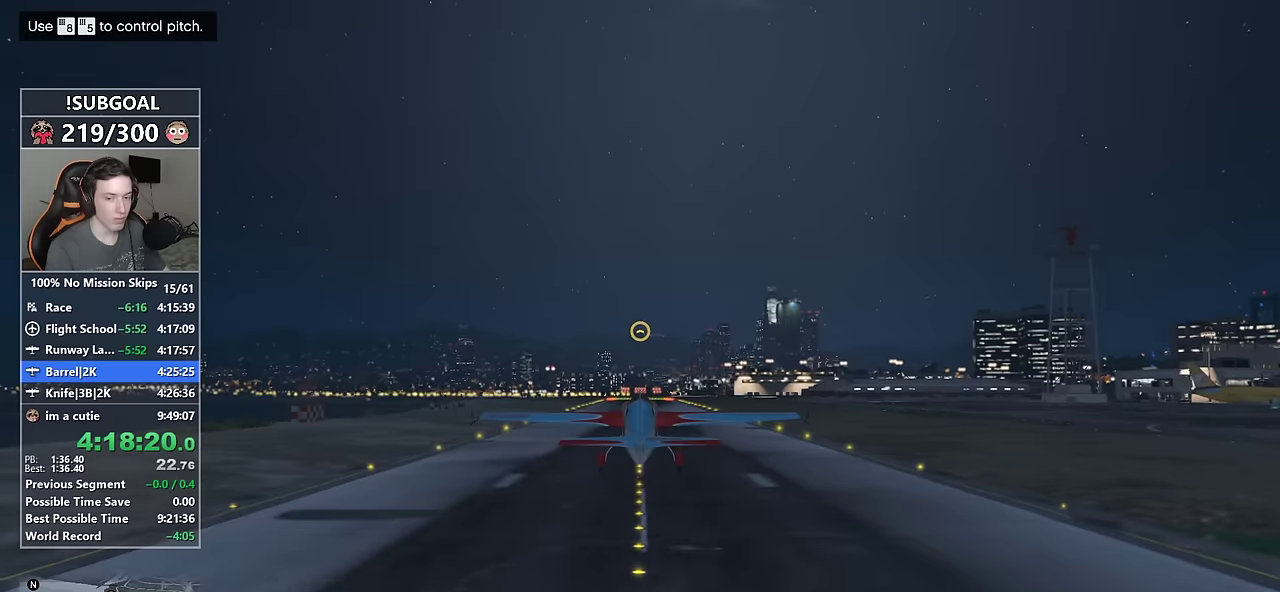
{"keys": ["w"], "mouse": [], "events": [[117, "num5", "down"], [167, "num5", "up"]]}
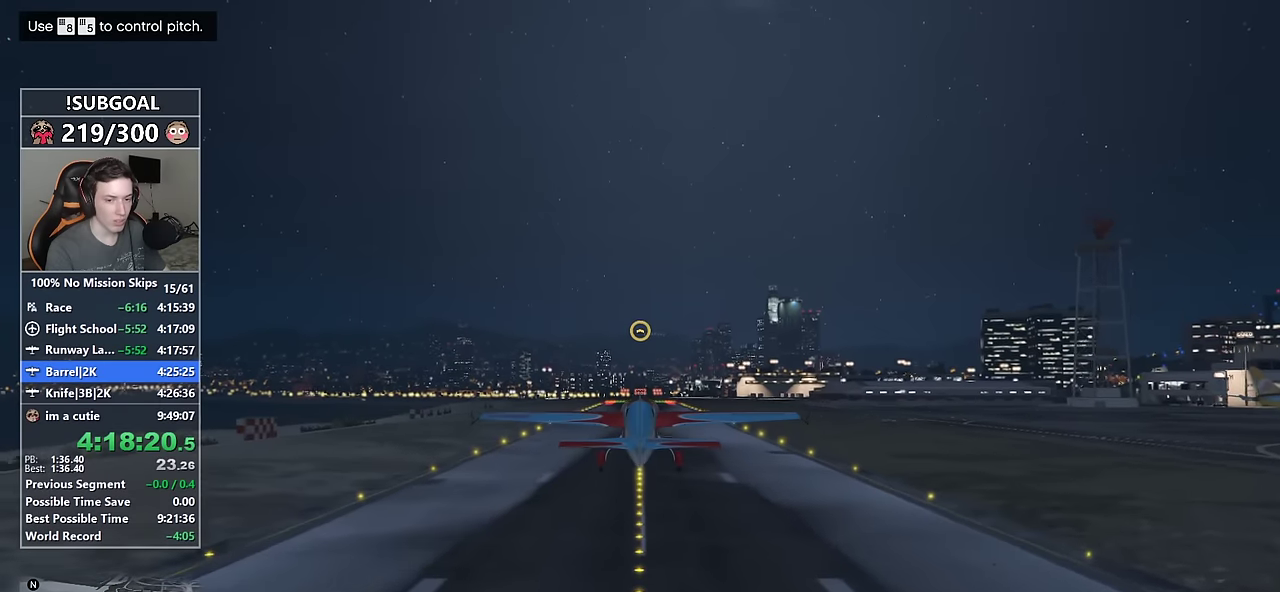
{"keys": ["w"], "mouse": [], "events": []}
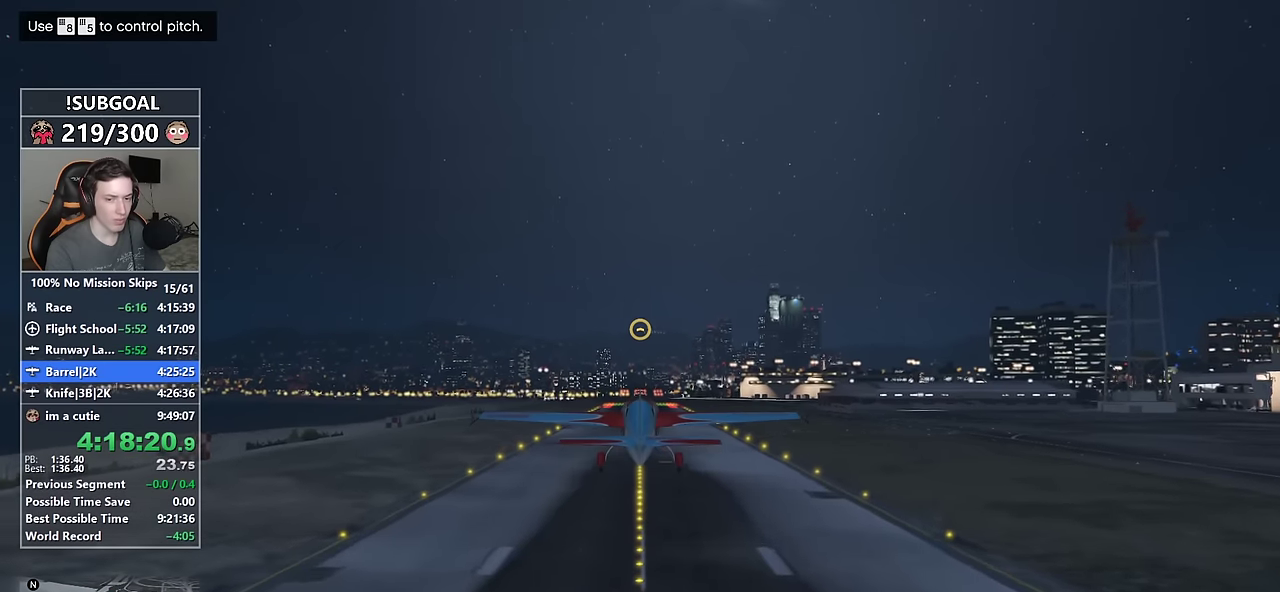
{"keys": ["w"], "mouse": [], "events": []}